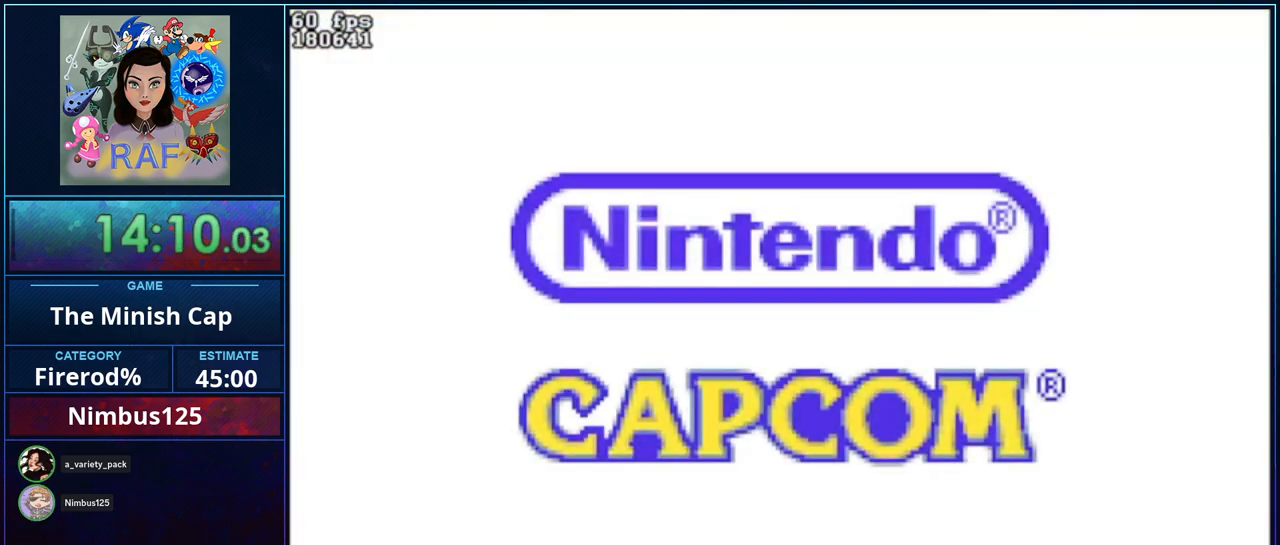
Gameplay with a controller (Nintendo layout); each line is a JSON object with the inputs held at the frame after it. "events" lists button and stick changes between this image and that frame as [ms after this image, input, new state], when the widget could be followed in between. Not read: A DPAD_RIGHT L3 R3.
{"buttons": [], "events": [[67, "START", "down"], [133, "START", "up"], [233, "START", "down"], [333, "START", "up"], [400, "START", "down"], [500, "START", "up"]]}
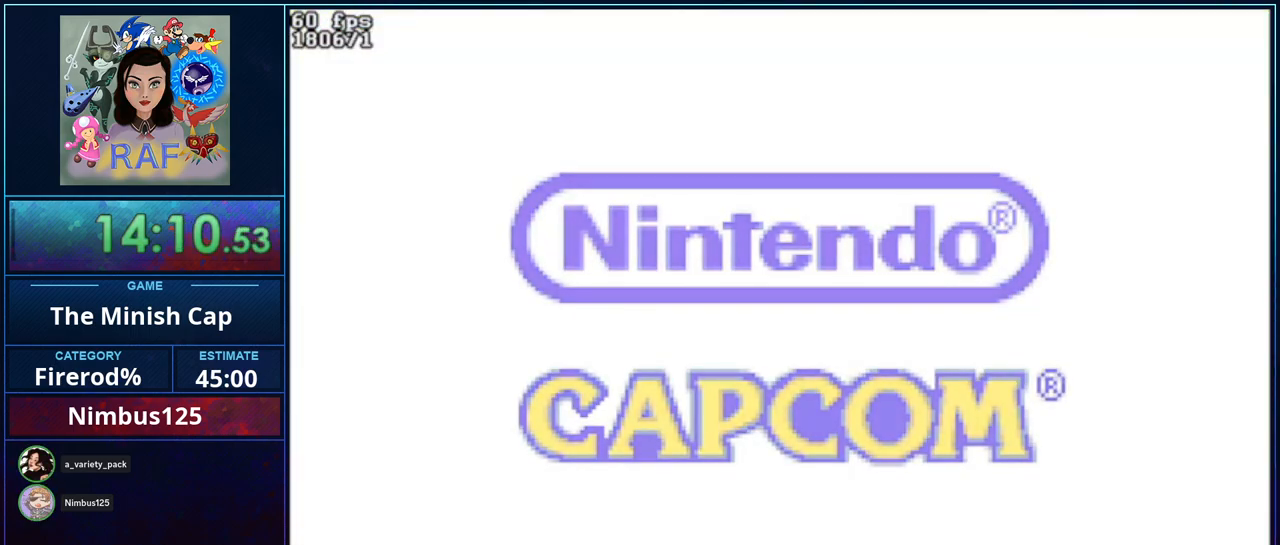
{"buttons": ["START"], "events": [[67, "START", "down"], [200, "START", "up"], [267, "START", "down"], [400, "START", "up"], [467, "START", "down"]]}
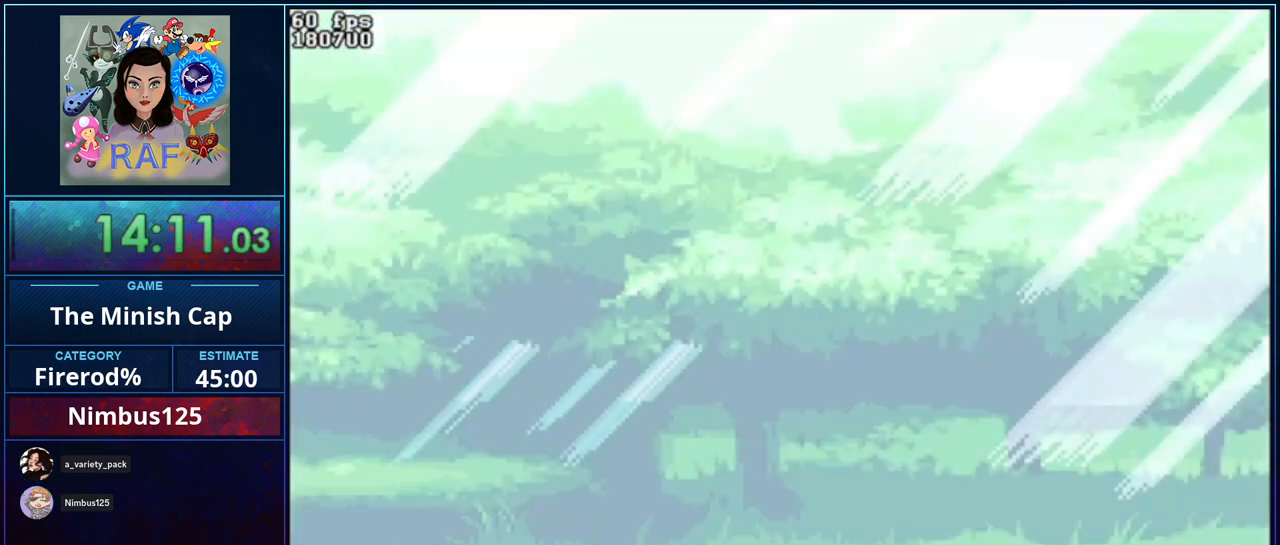
{"buttons": ["START"], "events": [[67, "START", "up"], [133, "START", "down"], [233, "START", "up"], [333, "START", "down"], [433, "START", "up"], [500, "START", "down"]]}
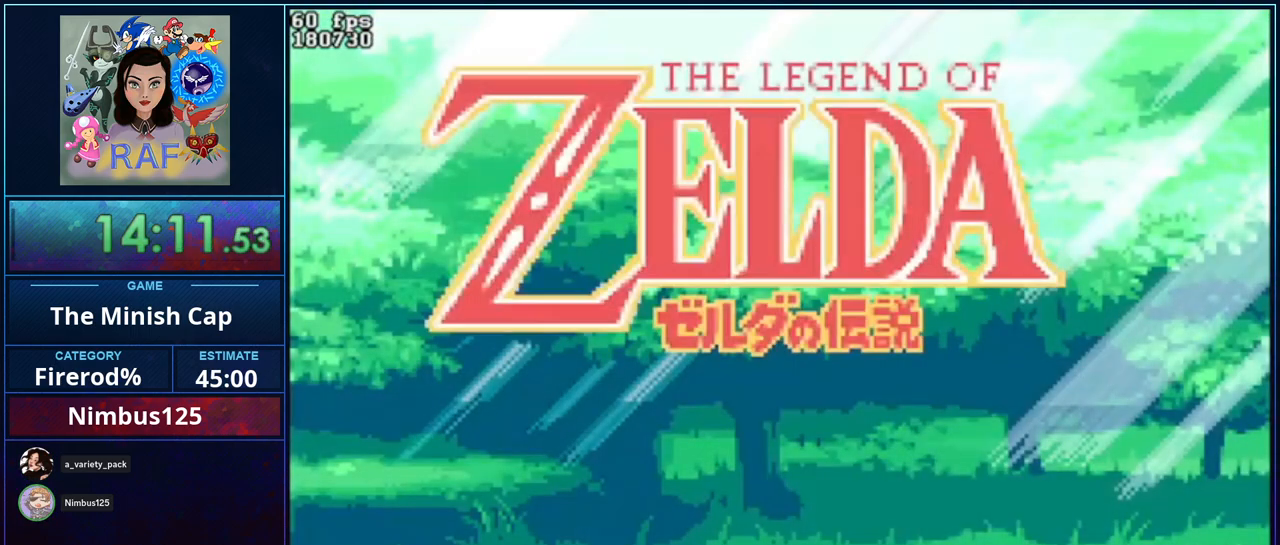
{"buttons": ["START"], "events": [[100, "START", "up"], [167, "START", "down"], [267, "START", "up"], [333, "START", "down"], [433, "START", "up"], [500, "START", "down"]]}
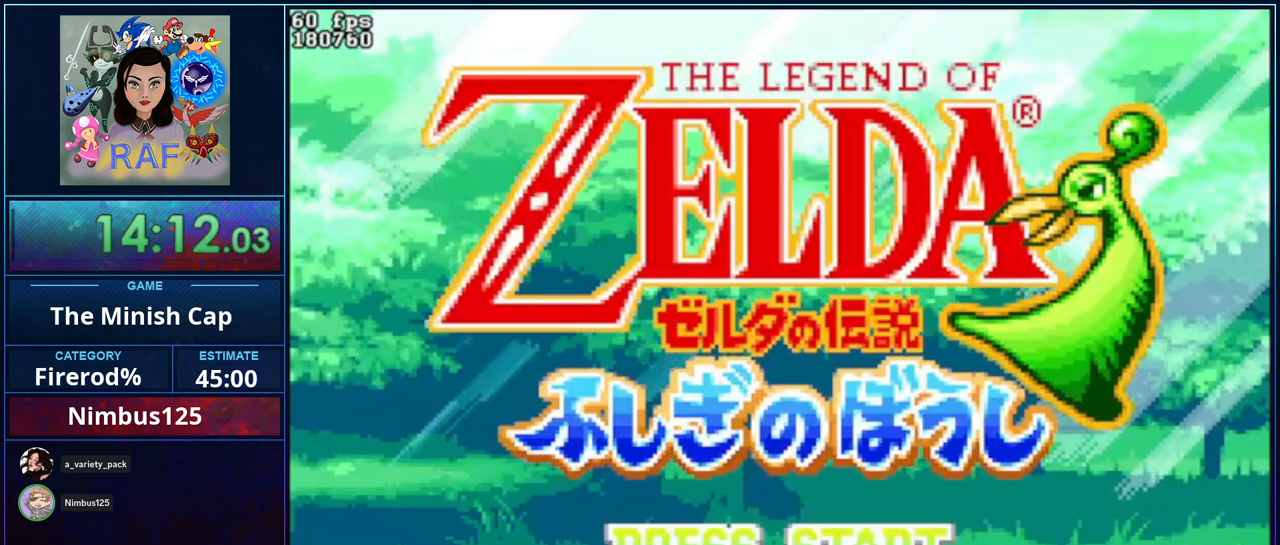
{"buttons": [], "events": [[100, "START", "up"], [167, "START", "down"], [267, "START", "up"], [367, "START", "down"], [467, "START", "up"]]}
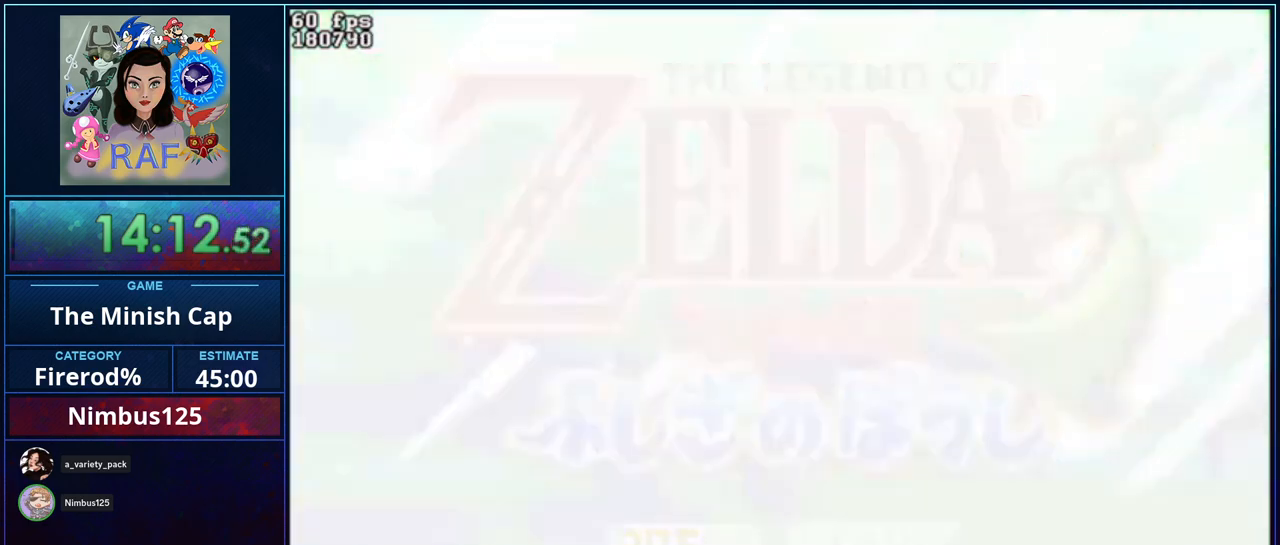
{"buttons": [], "events": [[33, "START", "down"], [167, "START", "up"], [233, "START", "down"], [333, "START", "up"], [400, "START", "down"], [500, "START", "up"]]}
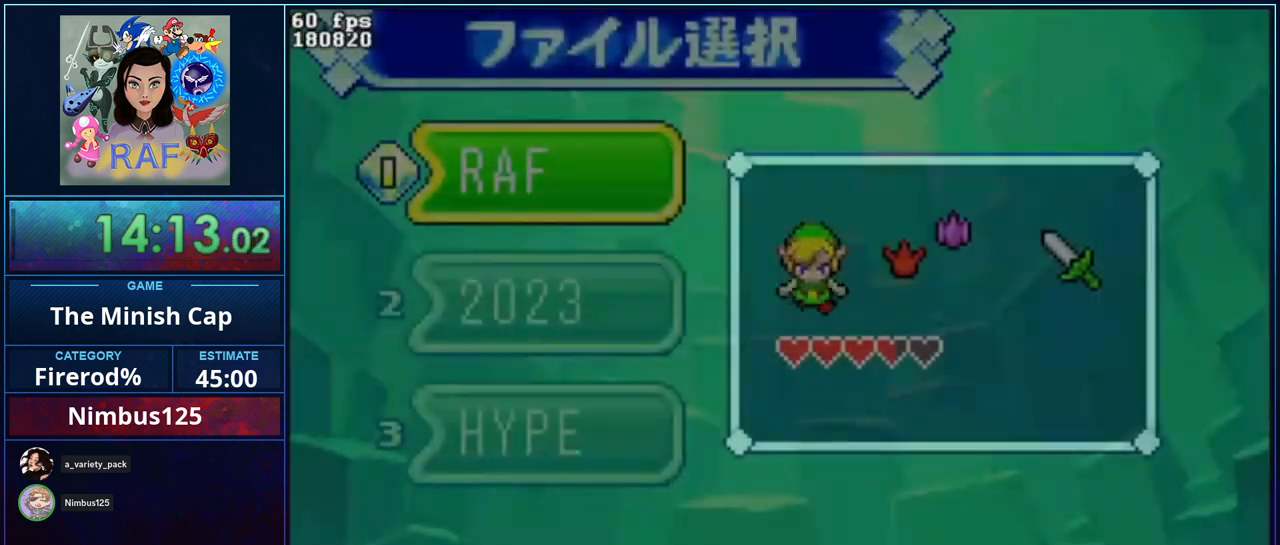
{"buttons": ["START"], "events": [[67, "START", "down"], [200, "START", "up"], [267, "START", "down"], [333, "START", "up"], [400, "START", "down"]]}
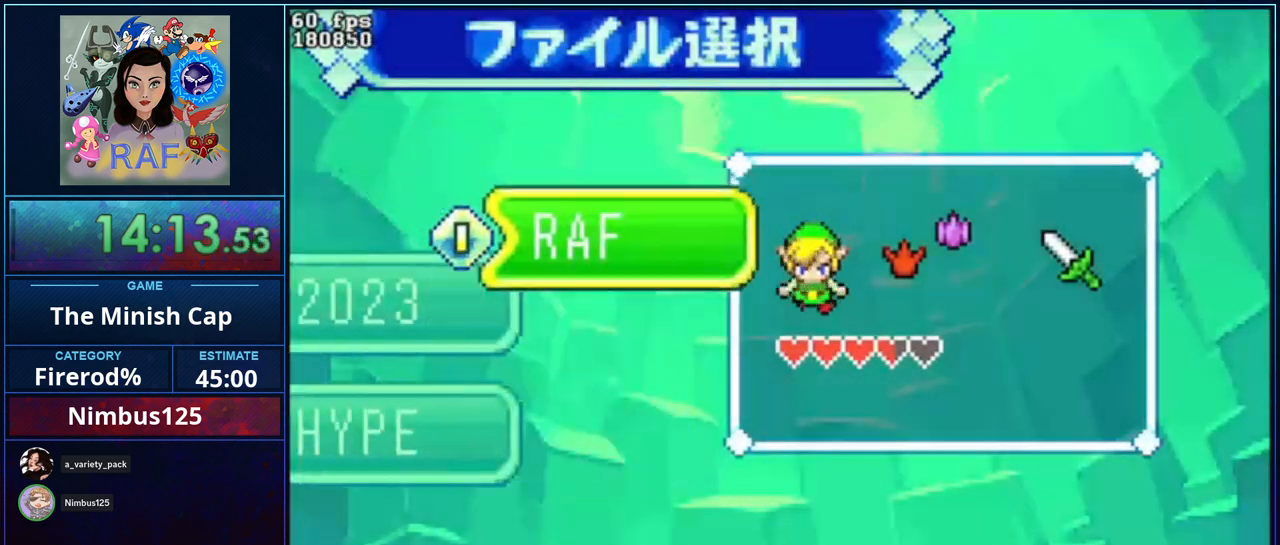
{"buttons": ["START"], "events": [[33, "START", "up"], [100, "START", "down"], [200, "START", "up"], [267, "START", "down"], [400, "START", "up"], [433, "START", "down"]]}
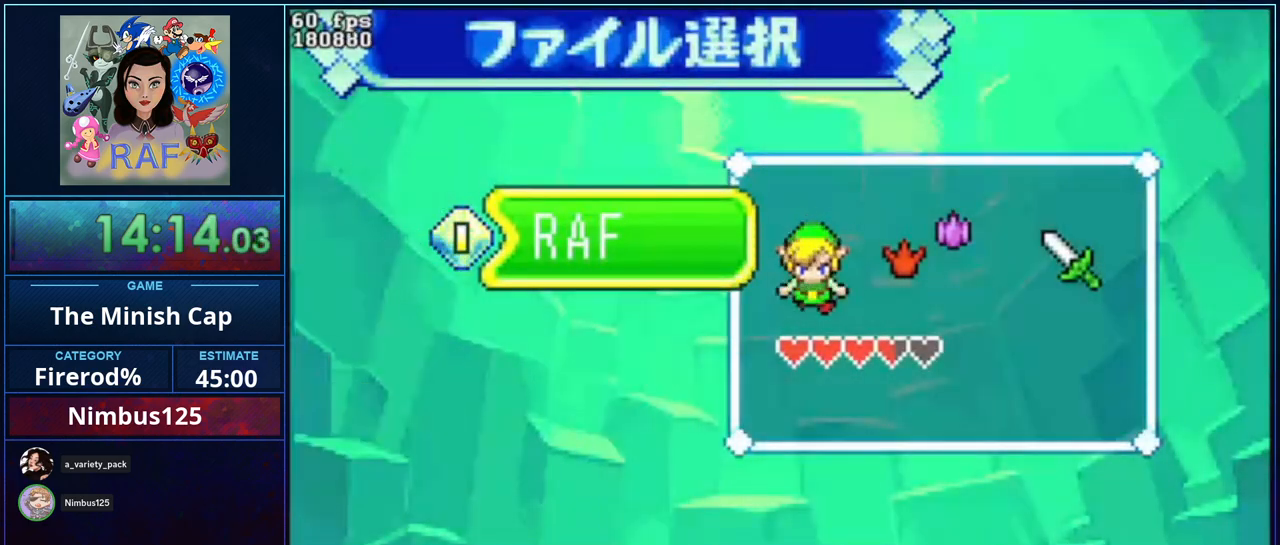
{"buttons": [], "events": [[33, "START", "up"], [67, "START", "down"], [200, "START", "up"]]}
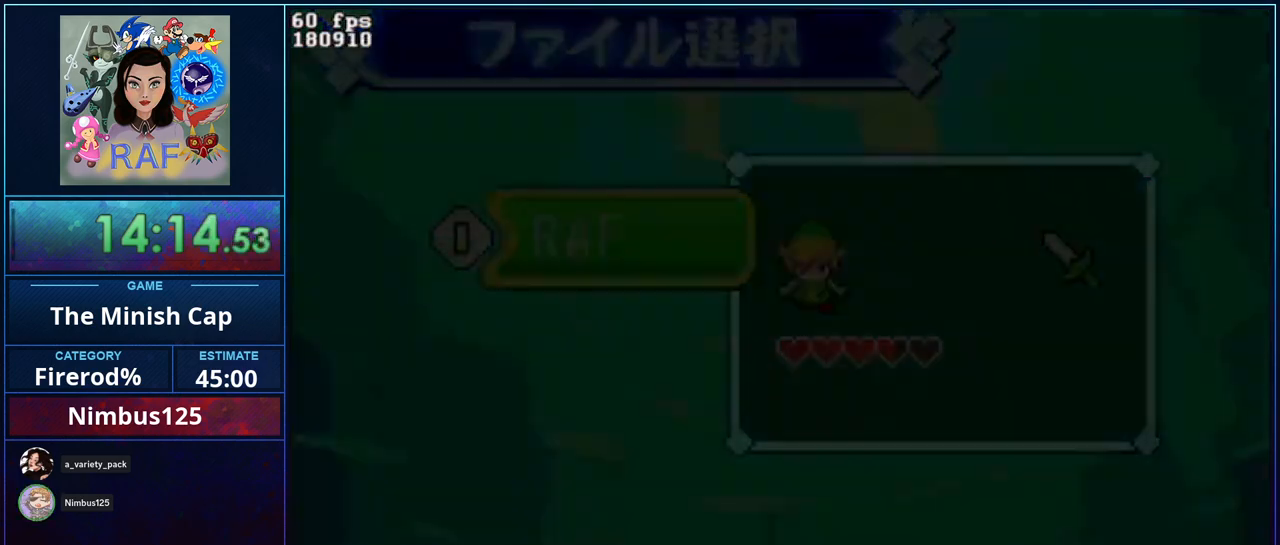
{"buttons": [], "events": []}
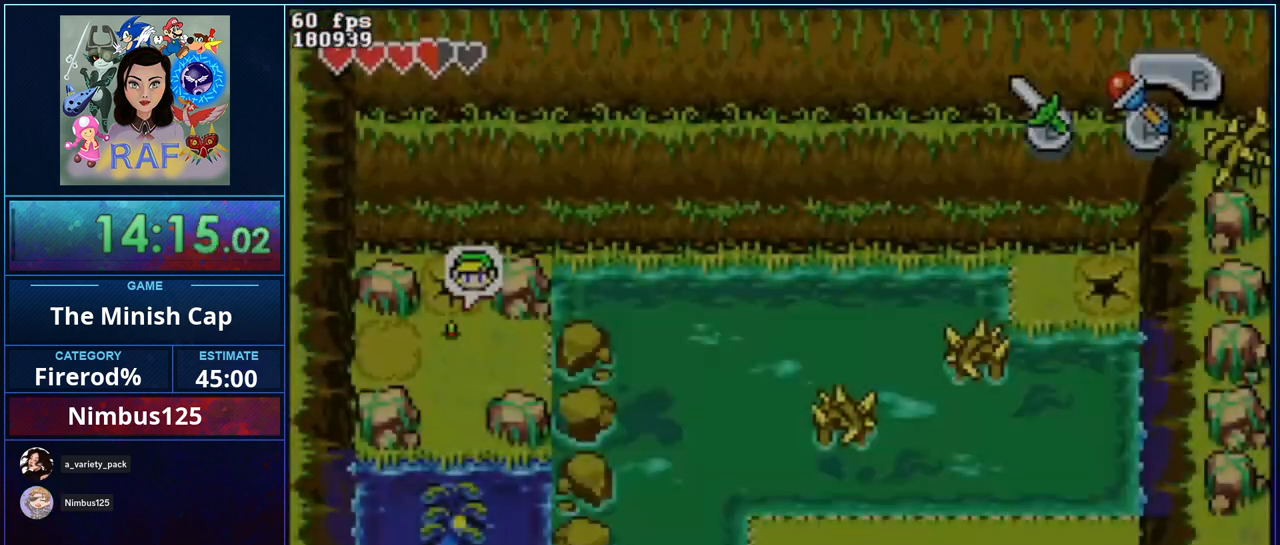
{"buttons": ["R1", "DPAD_DOWN"], "events": [[267, "DPAD_DOWN", "down"], [367, "R1", "down"]]}
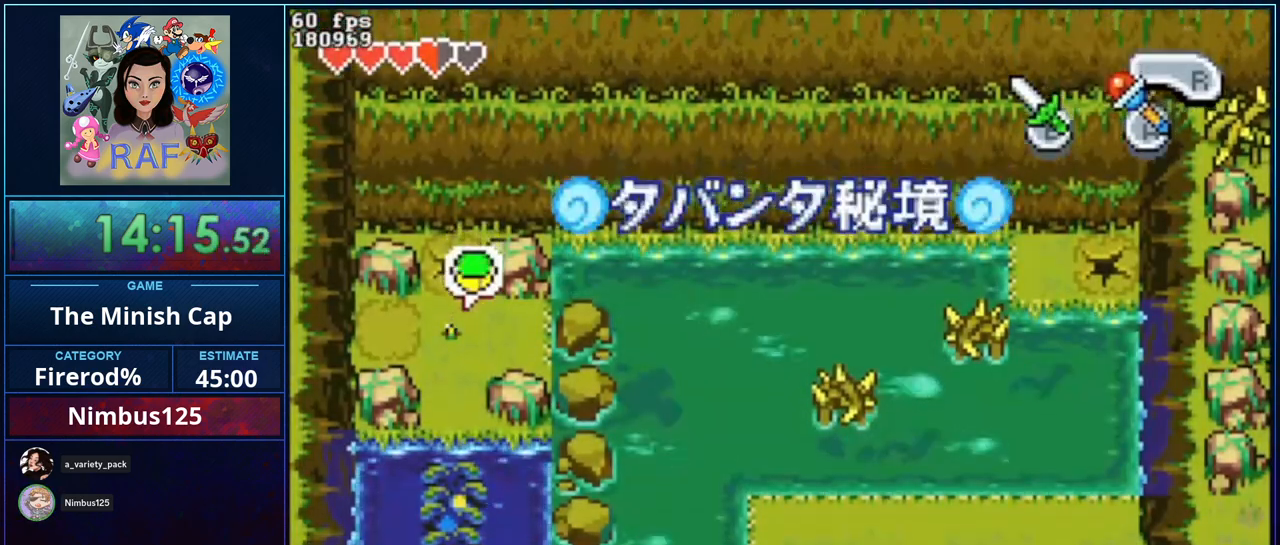
{"buttons": [], "events": [[33, "R1", "up"], [467, "DPAD_DOWN", "up"]]}
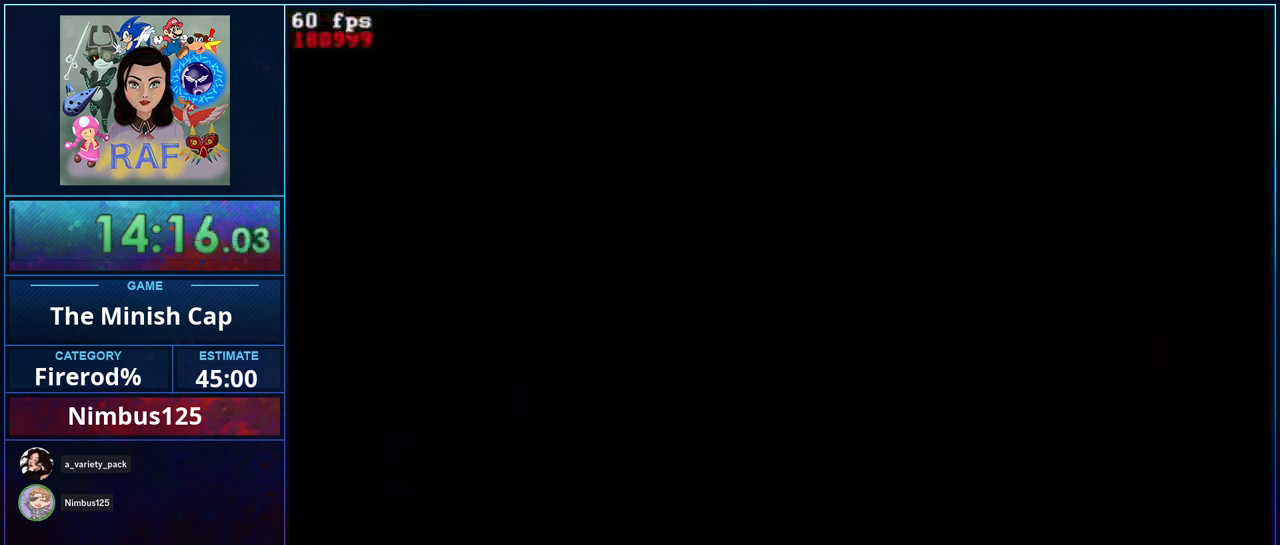
{"buttons": ["B", "R1"], "events": [[467, "R1", "down"], [500, "B", "down"]]}
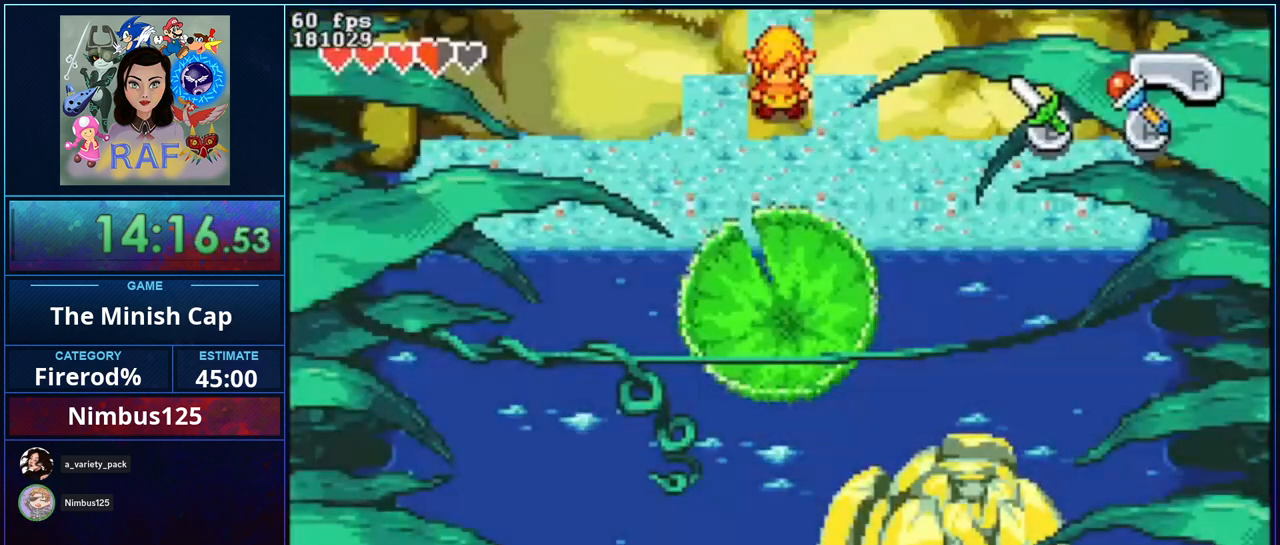
{"buttons": ["DPAD_UP"], "events": [[100, "DPAD_UP", "down"], [433, "B", "up"], [500, "R1", "up"]]}
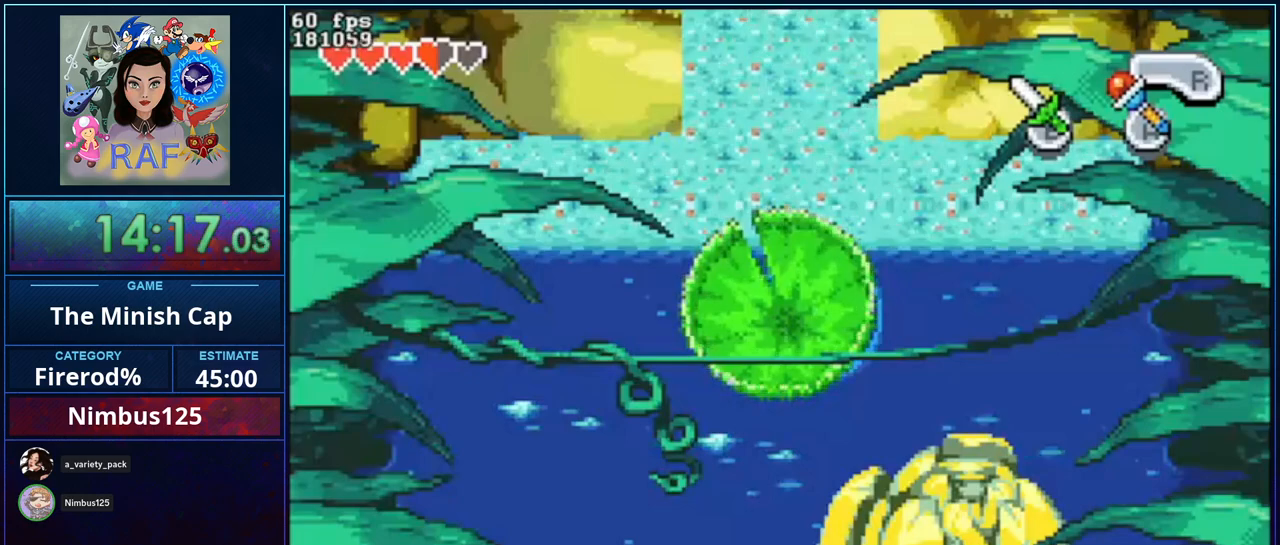
{"buttons": ["DPAD_LEFT"], "events": [[167, "DPAD_LEFT", "down"], [200, "DPAD_UP", "up"]]}
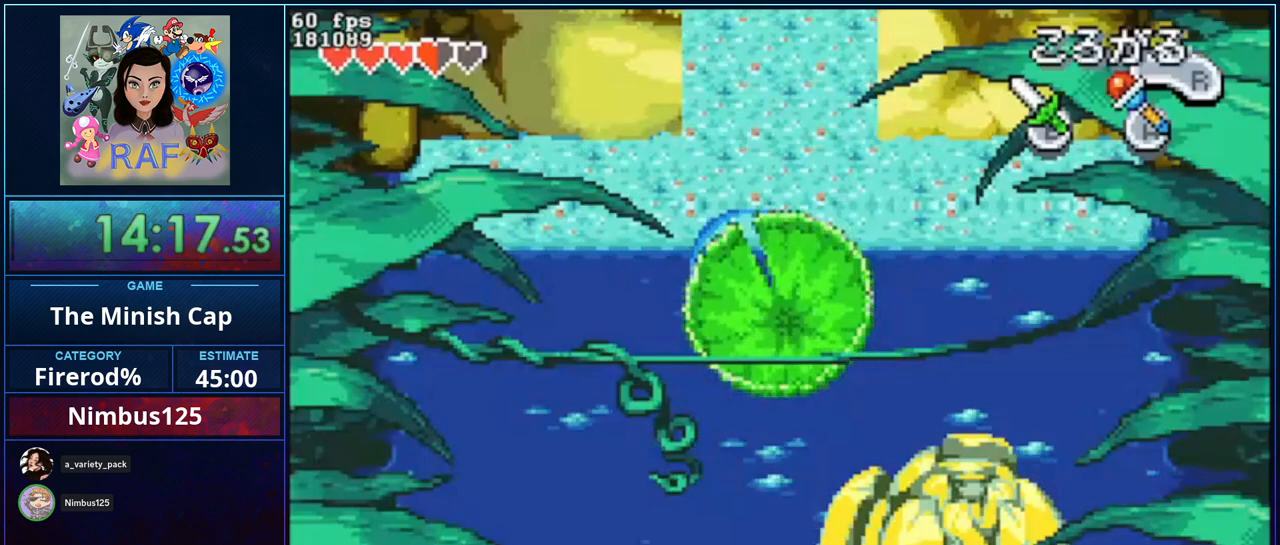
{"buttons": ["DPAD_DOWN"], "events": [[67, "DPAD_DOWN", "down"], [100, "DPAD_LEFT", "up"]]}
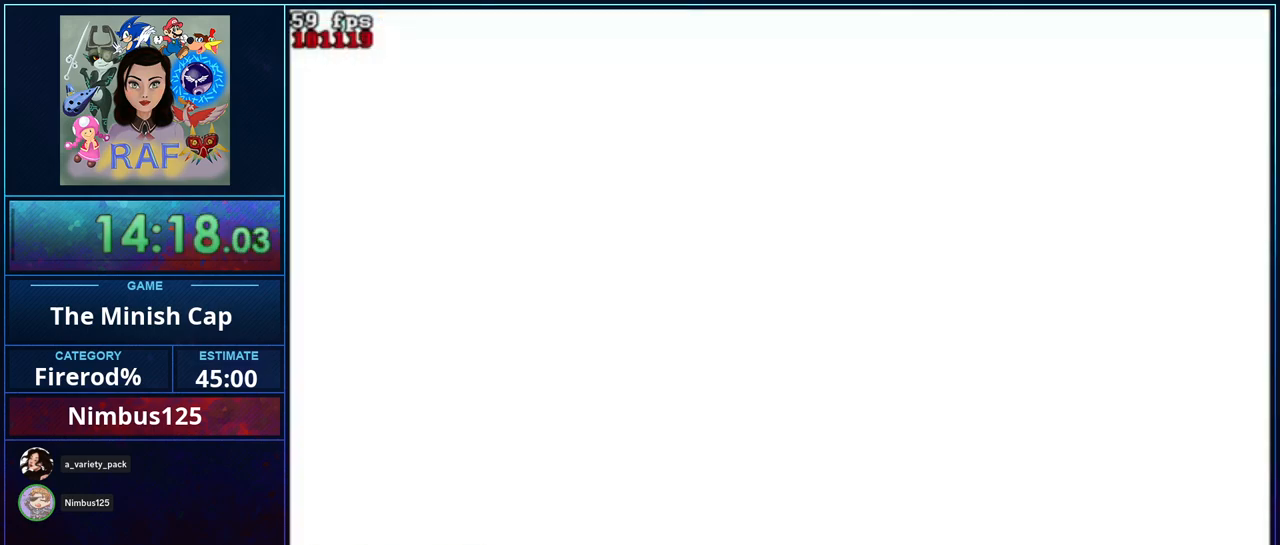
{"buttons": ["R1", "DPAD_DOWN"], "events": [[500, "R1", "down"]]}
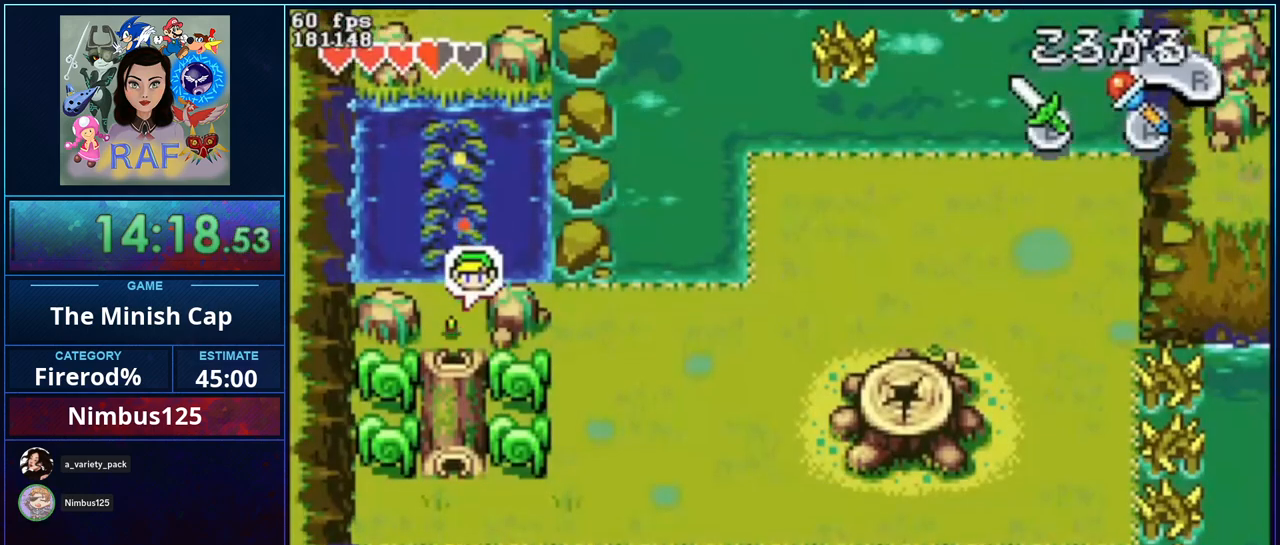
{"buttons": ["DPAD_DOWN"], "events": [[167, "R1", "up"]]}
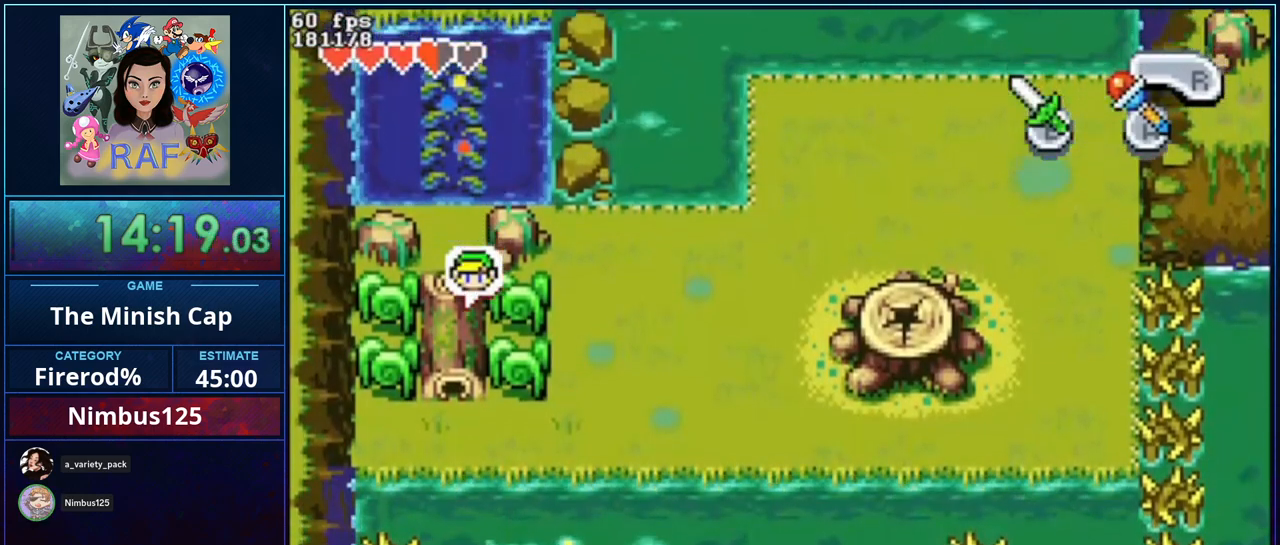
{"buttons": ["R1"], "events": [[400, "DPAD_DOWN", "up"], [500, "R1", "down"]]}
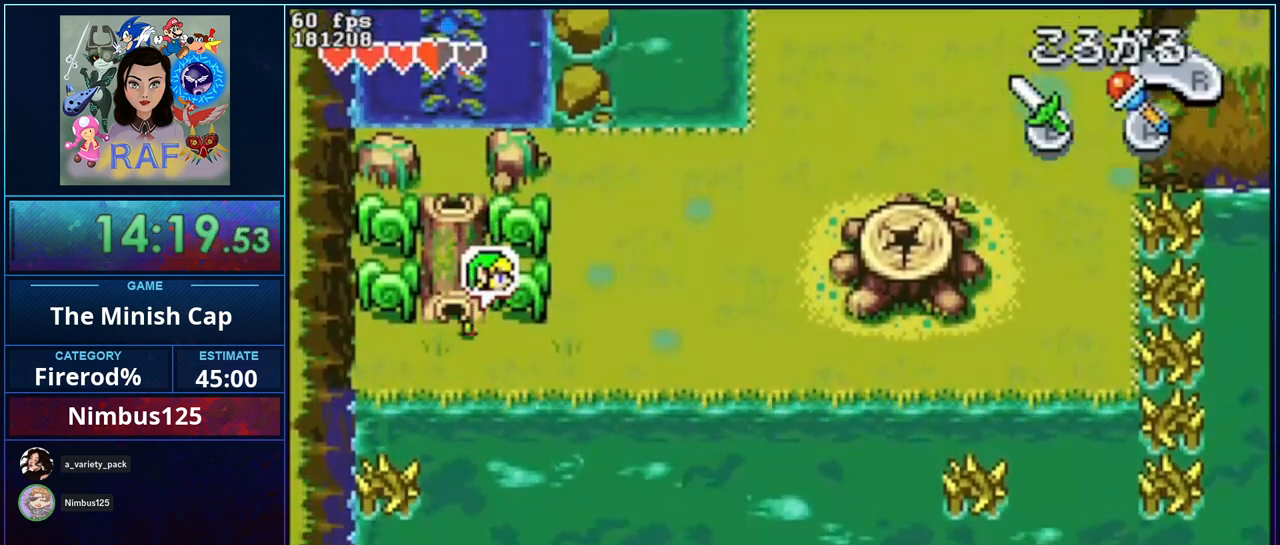
{"buttons": ["R1"], "events": [[167, "R1", "up"], [467, "R1", "down"]]}
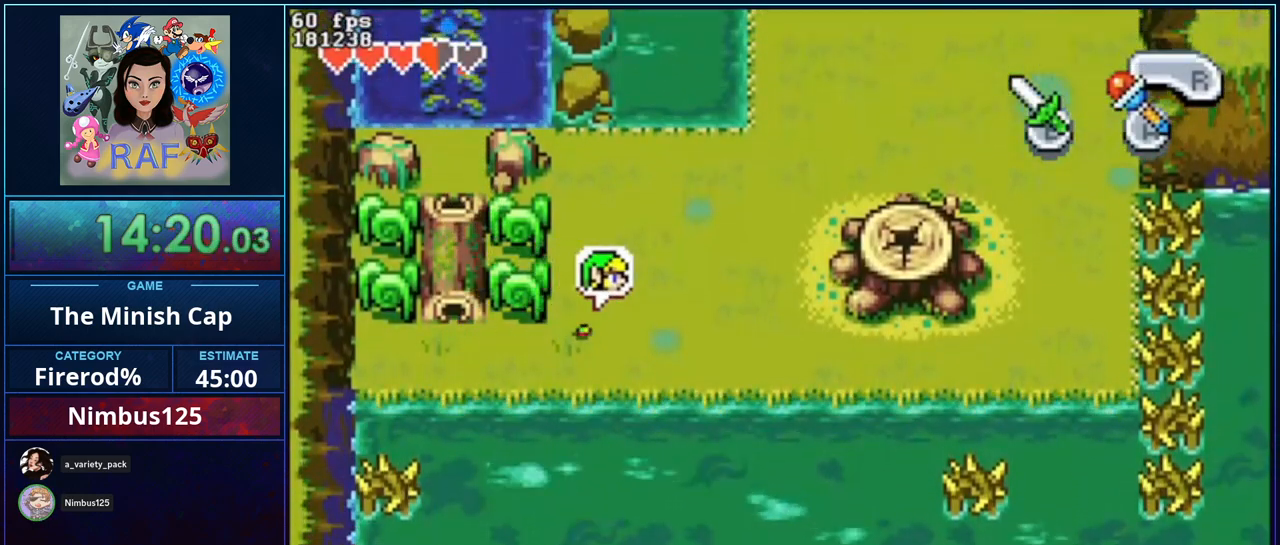
{"buttons": ["R1"], "events": [[167, "R1", "up"], [467, "R1", "down"]]}
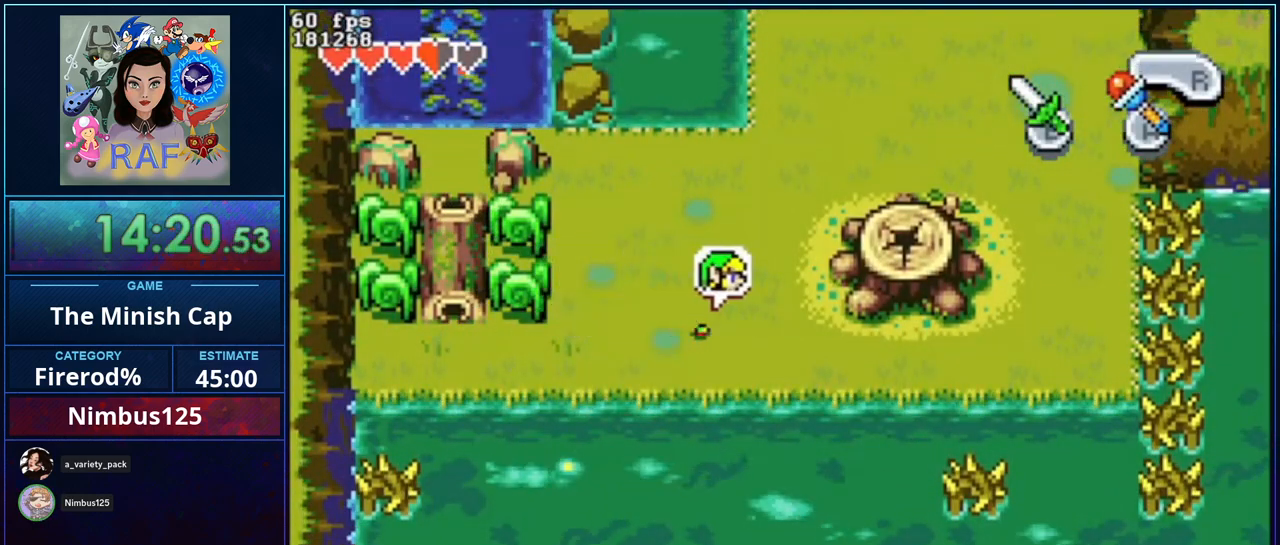
{"buttons": ["R1"], "events": [[167, "R1", "up"], [467, "R1", "down"]]}
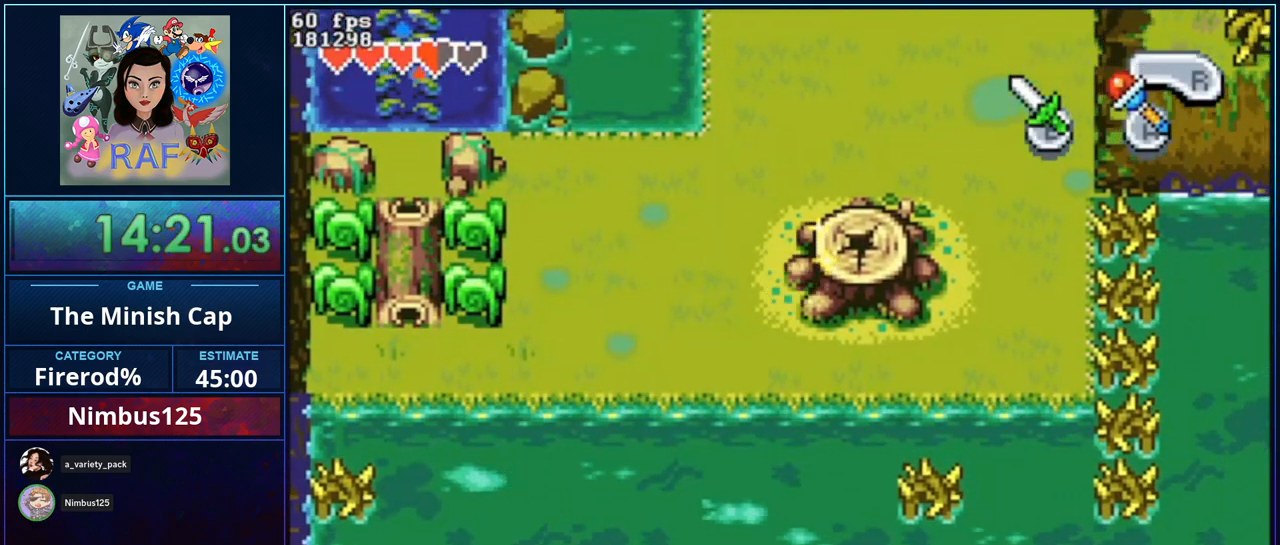
{"buttons": [], "events": [[100, "R1", "up"]]}
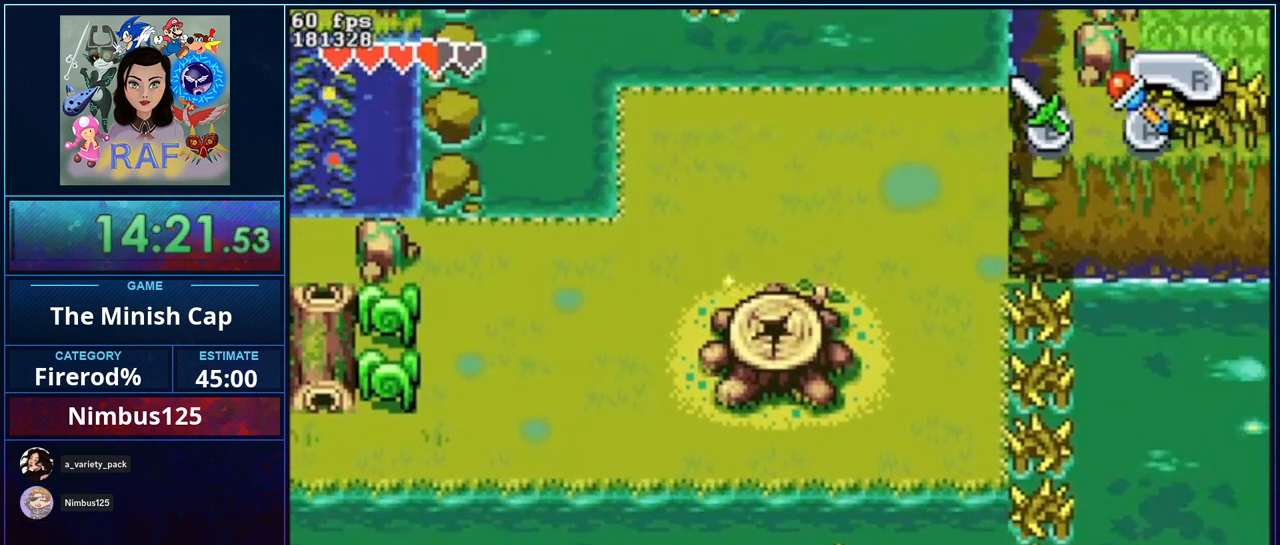
{"buttons": [], "events": []}
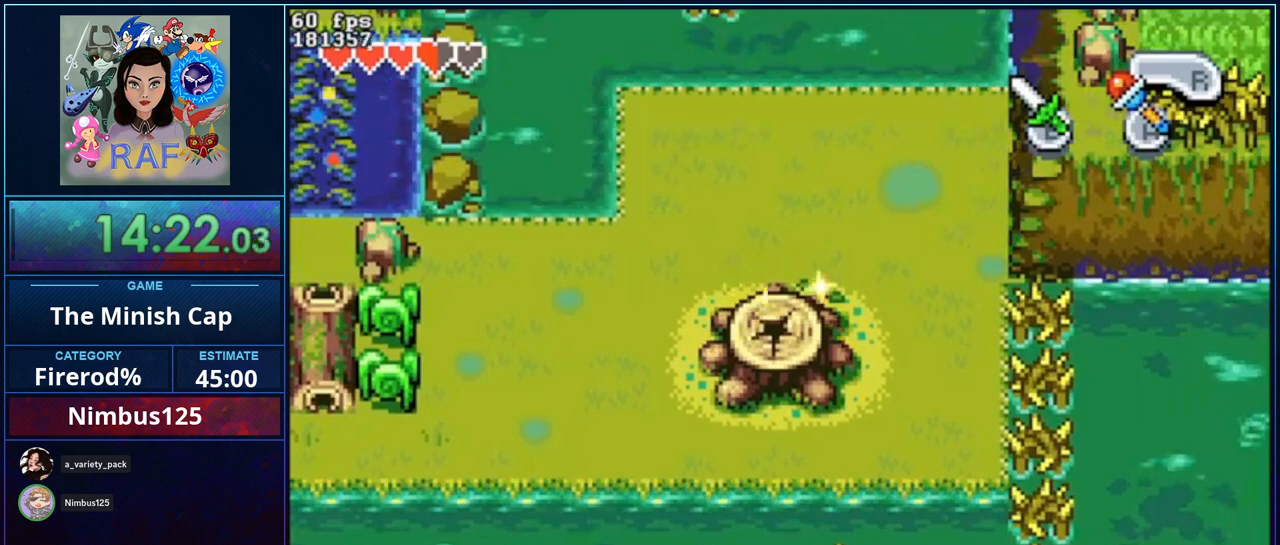
{"buttons": [], "events": []}
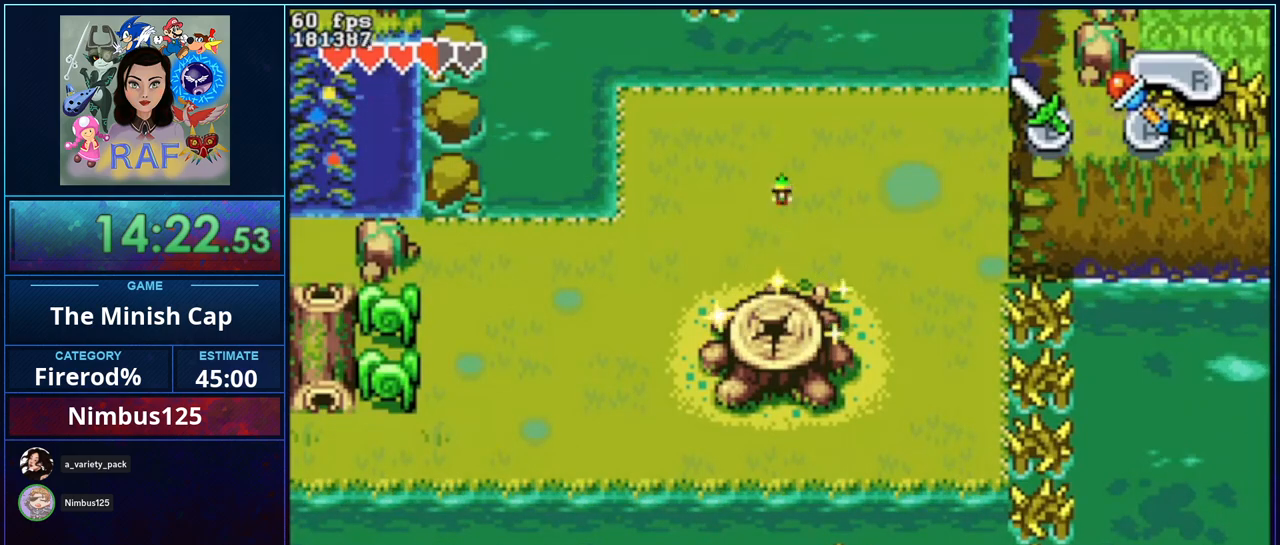
{"buttons": ["DPAD_LEFT"], "events": [[400, "DPAD_LEFT", "down"]]}
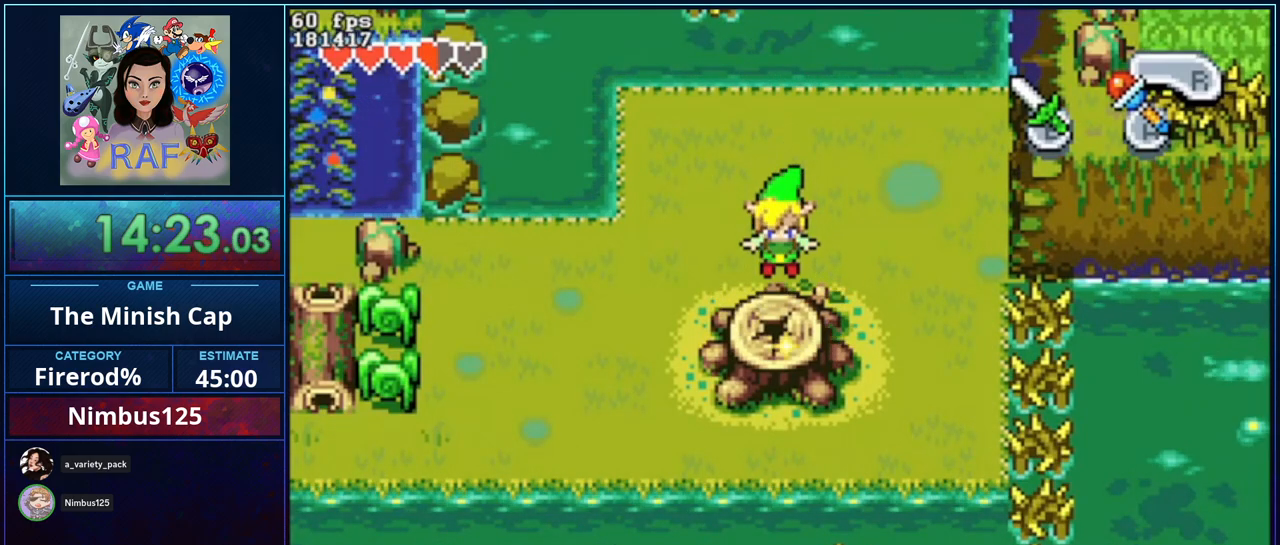
{"buttons": ["DPAD_LEFT"], "events": []}
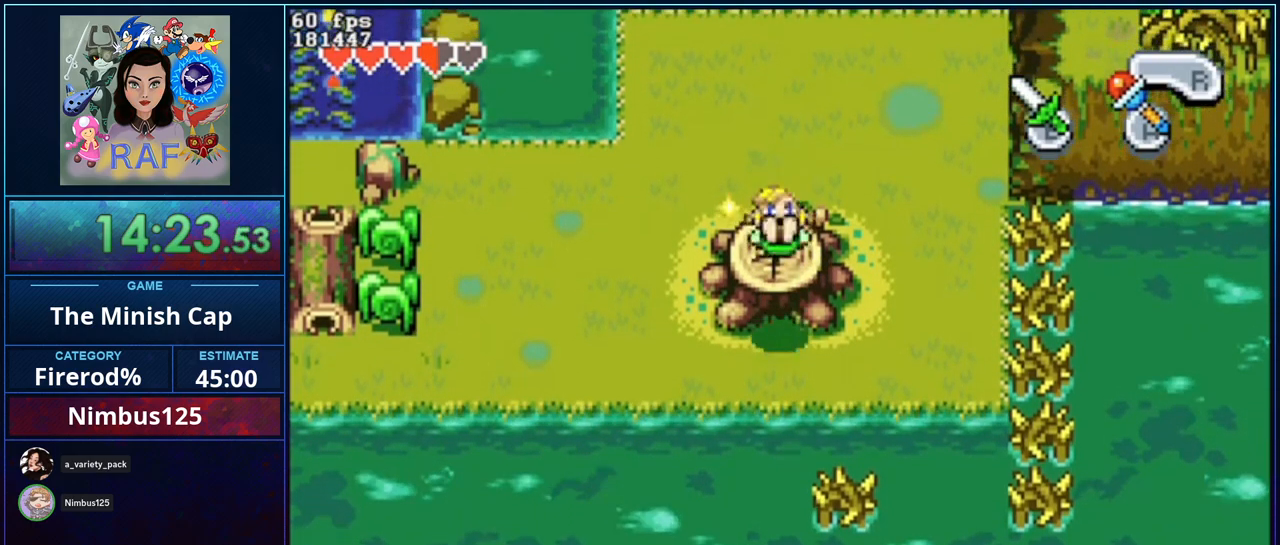
{"buttons": ["DPAD_LEFT"], "events": []}
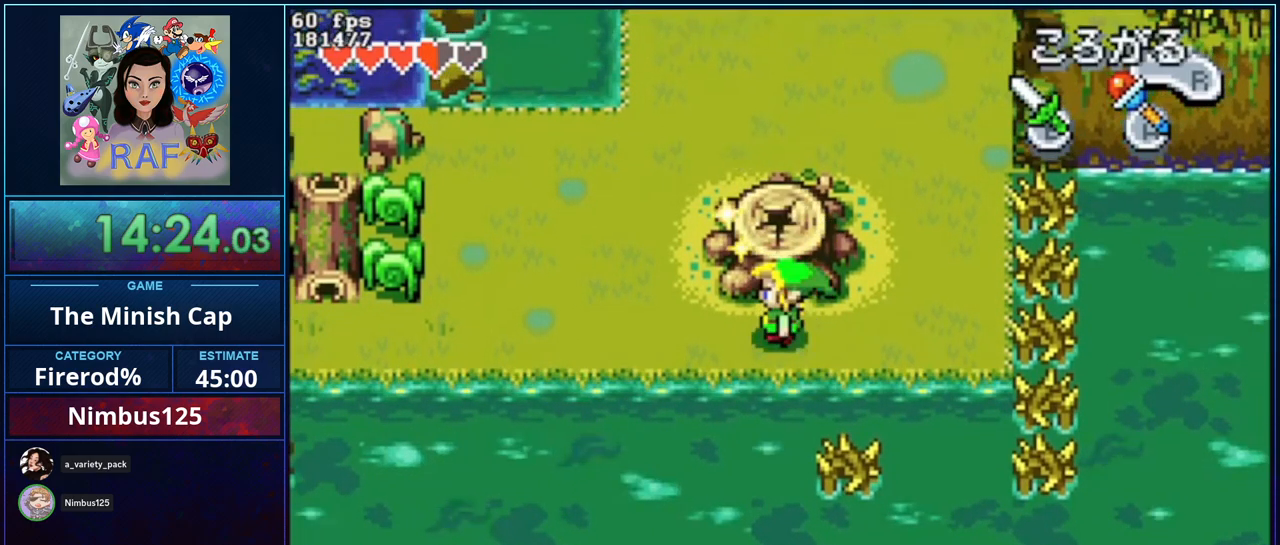
{"buttons": ["B", "R1", "DPAD_DOWN"], "events": [[100, "DPAD_LEFT", "up"], [233, "R1", "down"], [267, "B", "down"], [333, "DPAD_DOWN", "down"]]}
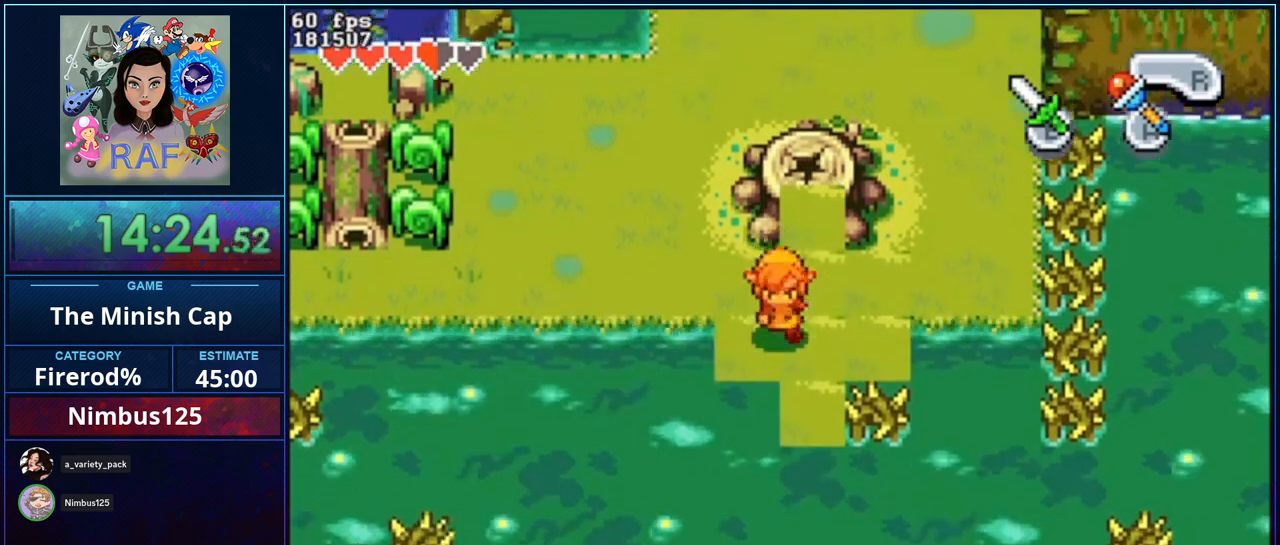
{"buttons": ["B", "R1", "DPAD_DOWN", "DPAD_LEFT"], "events": [[167, "DPAD_LEFT", "down"]]}
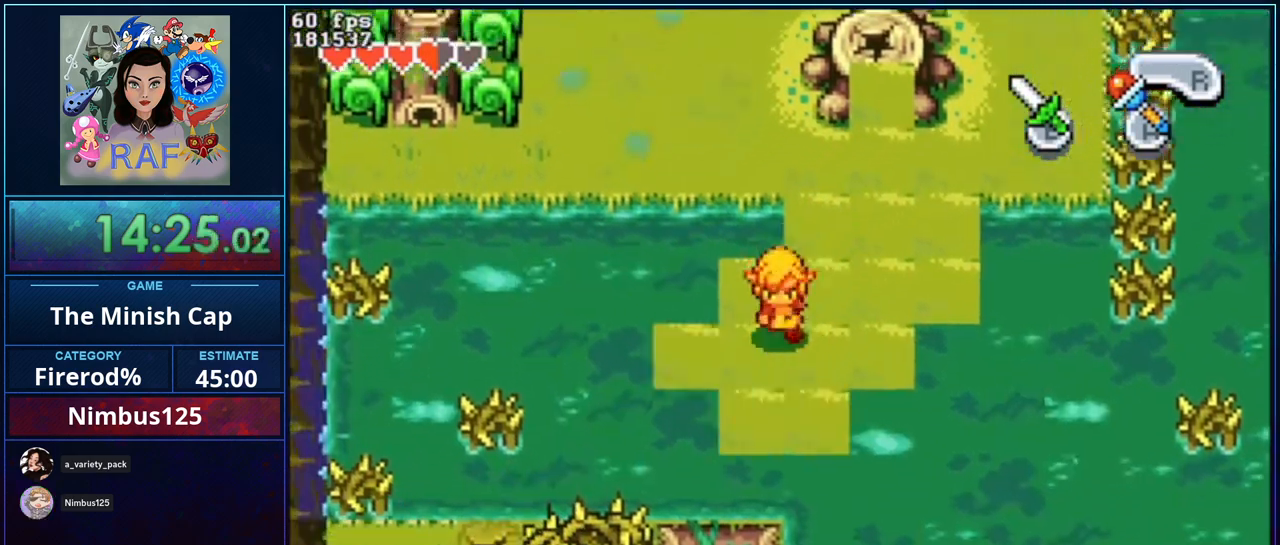
{"buttons": ["B", "R1", "DPAD_DOWN", "DPAD_LEFT"], "events": [[67, "DPAD_LEFT", "up"], [433, "DPAD_LEFT", "down"]]}